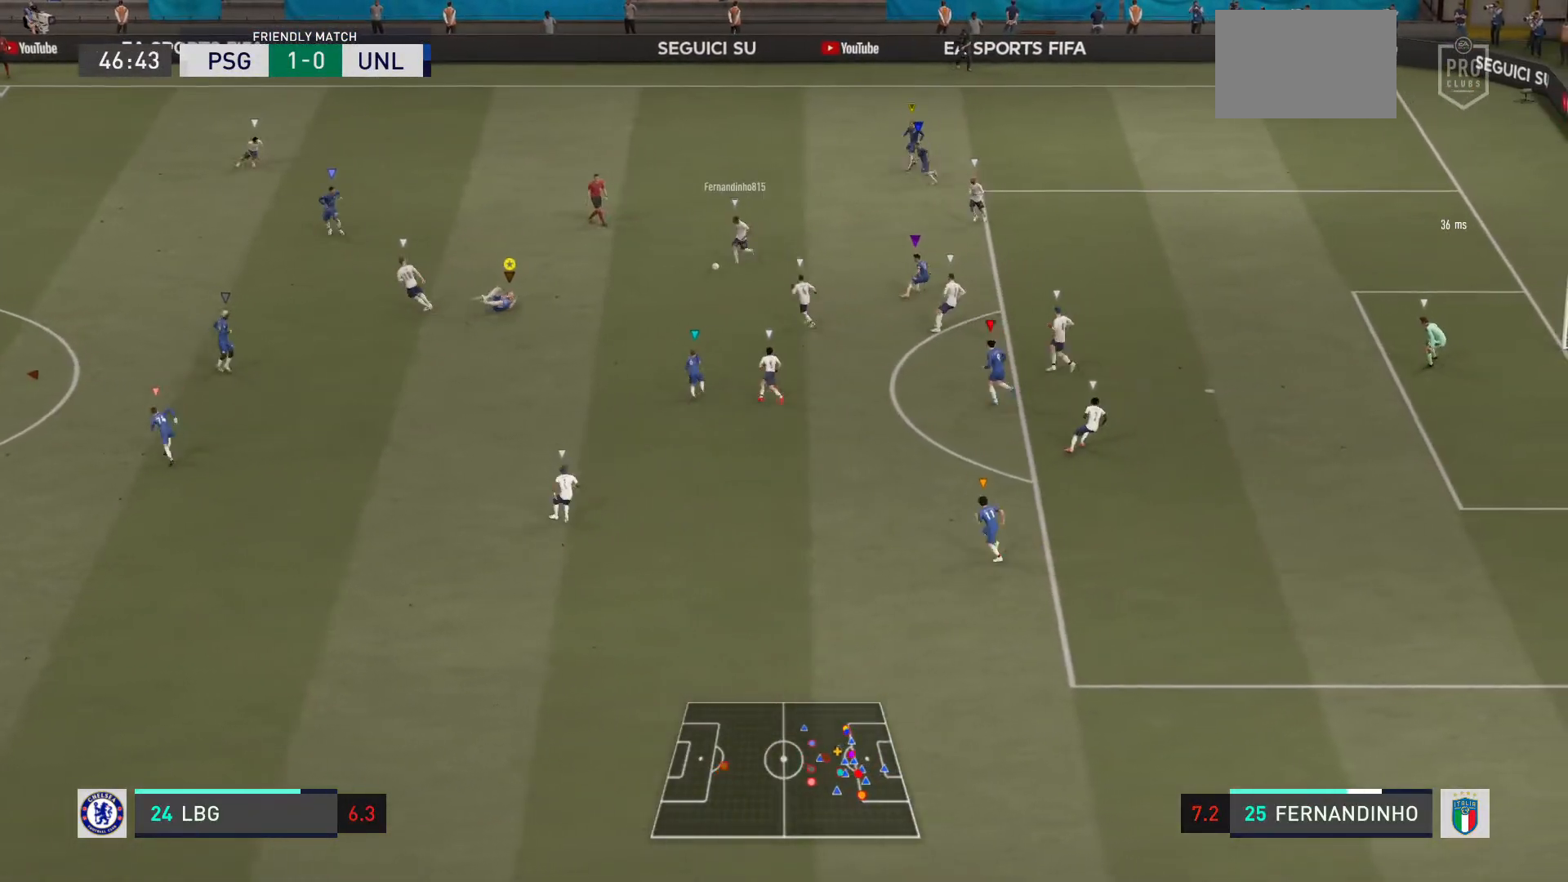
Gameplay with a controller (PlayStation layout); each line is a JSON object with the inputs held at the frame after it. "events" lists button and stick changes between this image and that frame as [ms after this image, input, new state], when the widget could be followed in between. Not read: L3 R3.
{"buttons": ["L2", "R2"], "left_stick": "up-right", "right_stick": "center", "events": [[200, "R2", "down"], [367, "left_stick", "up-right"]]}
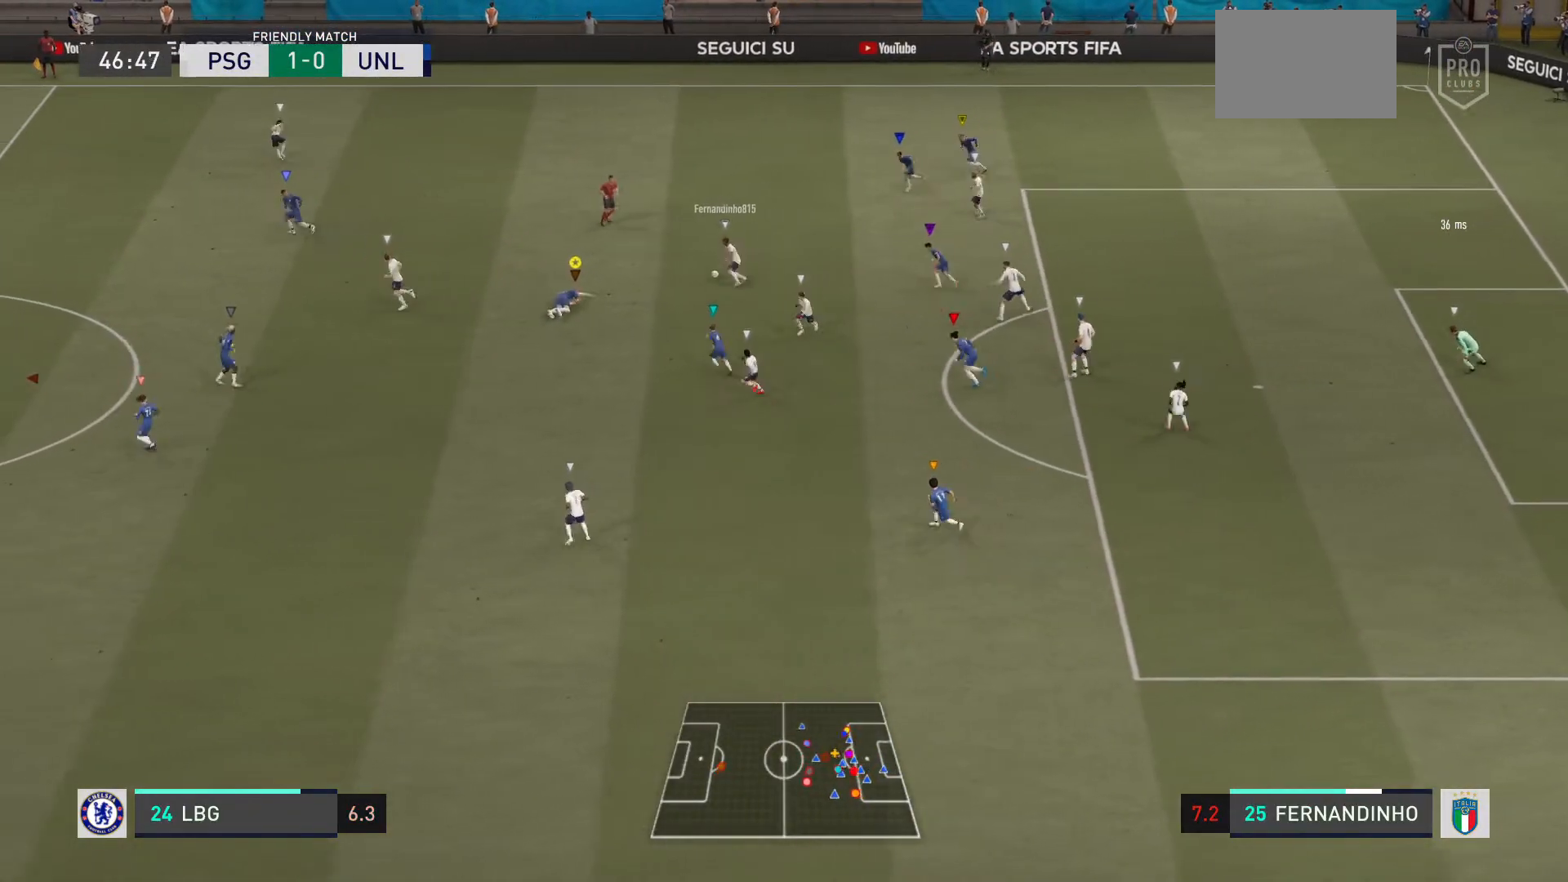
{"buttons": ["L2", "R2"], "left_stick": "up", "right_stick": "center", "events": [[433, "left_stick", "up"]]}
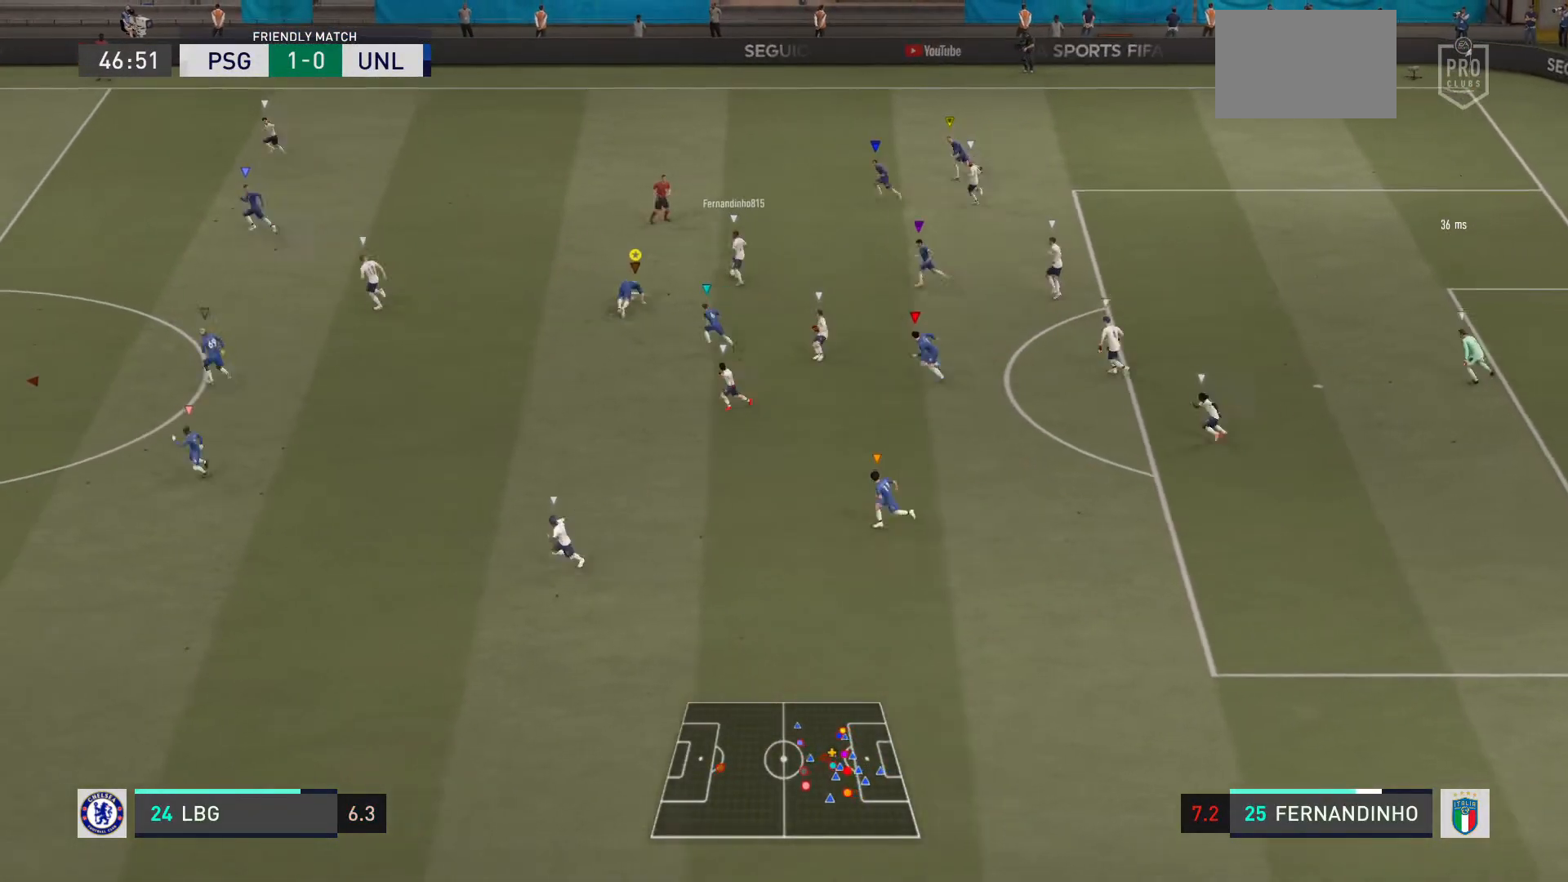
{"buttons": ["R2"], "left_stick": "up-left", "right_stick": "center", "events": [[67, "left_stick", "up-left"], [367, "L2", "up"]]}
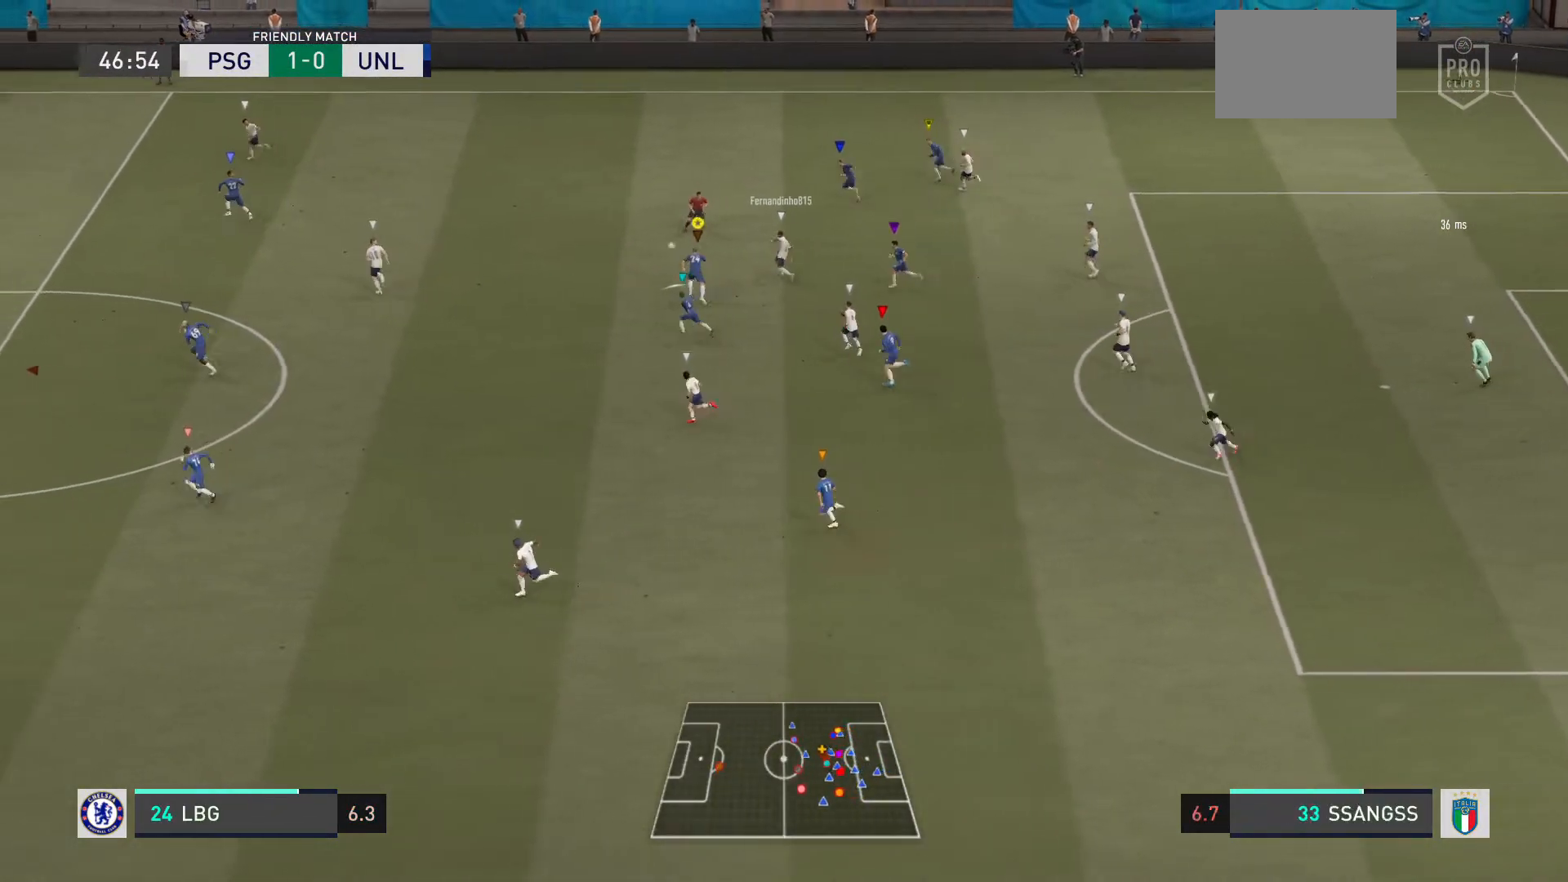
{"buttons": ["R2"], "left_stick": "up-left", "right_stick": "center", "events": []}
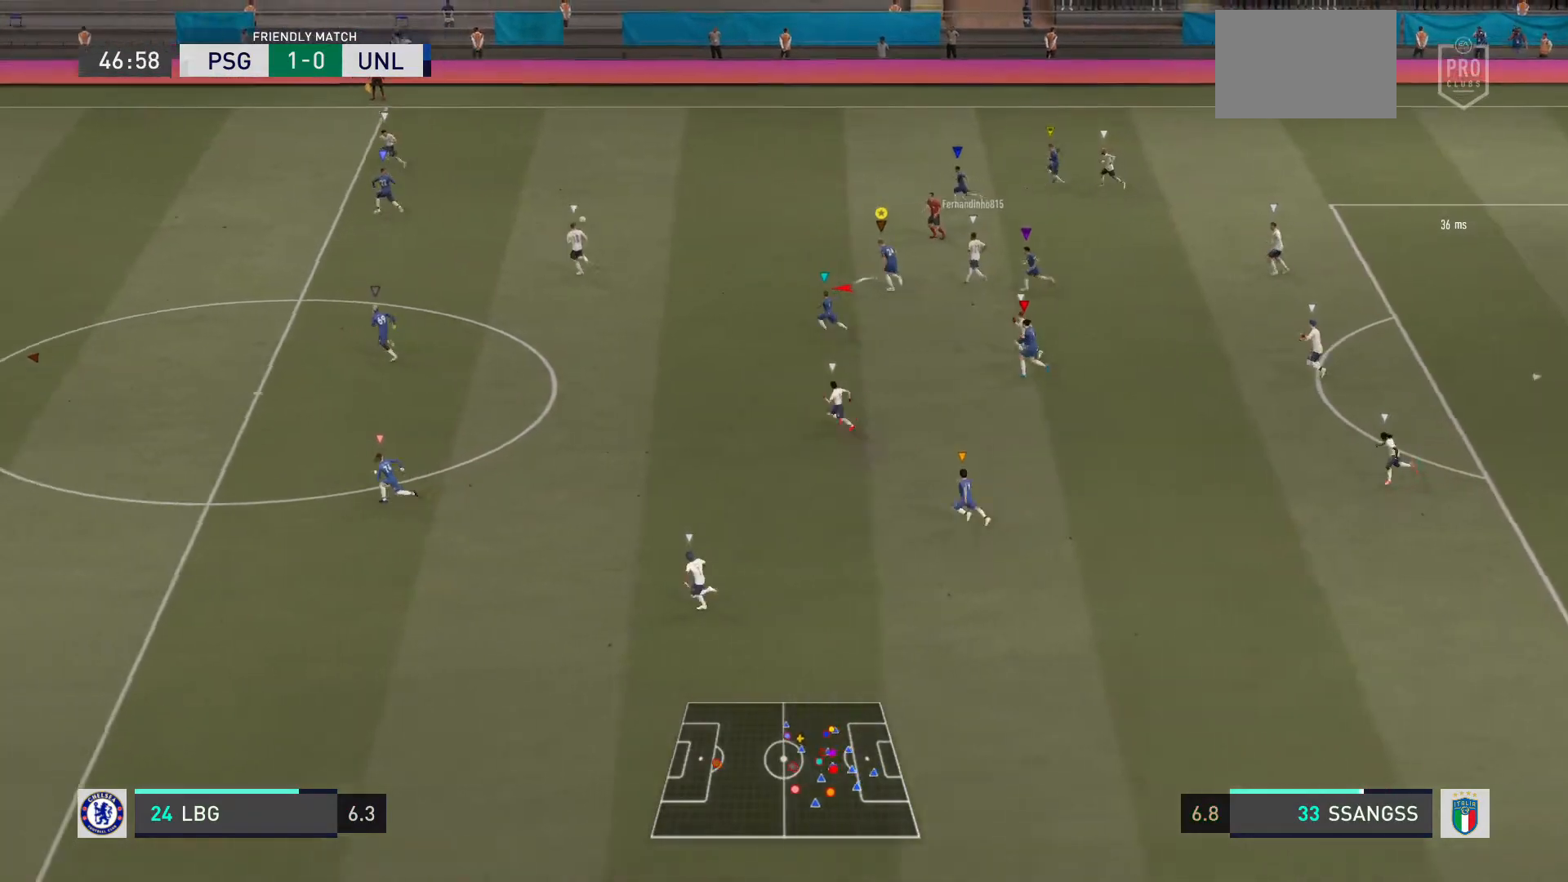
{"buttons": ["R2"], "left_stick": "left", "right_stick": "center"}
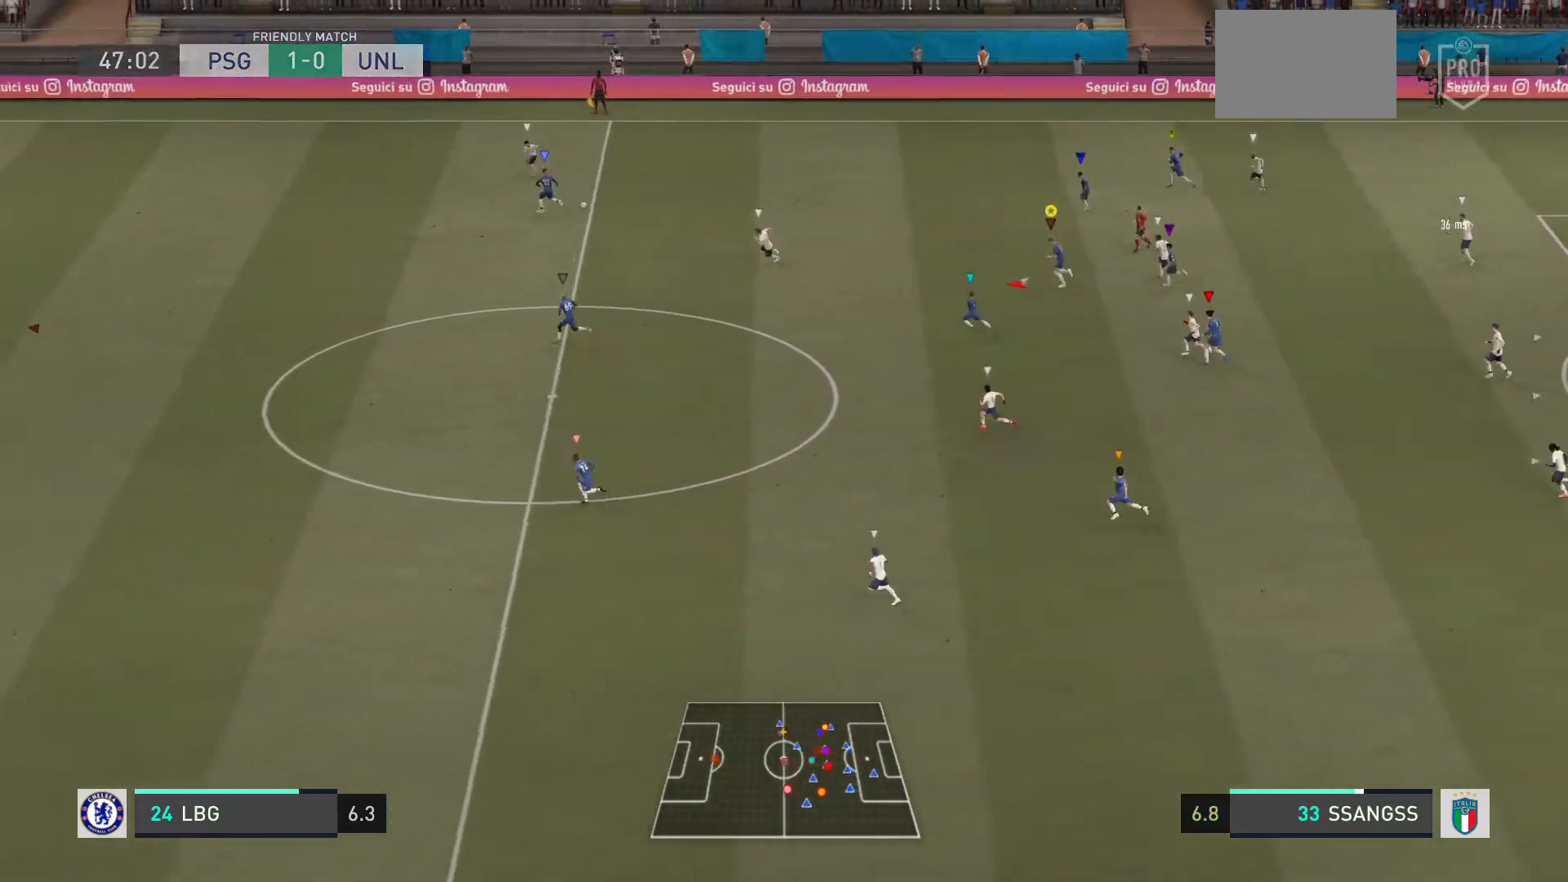
{"buttons": ["R2"], "left_stick": "left", "right_stick": "center", "events": []}
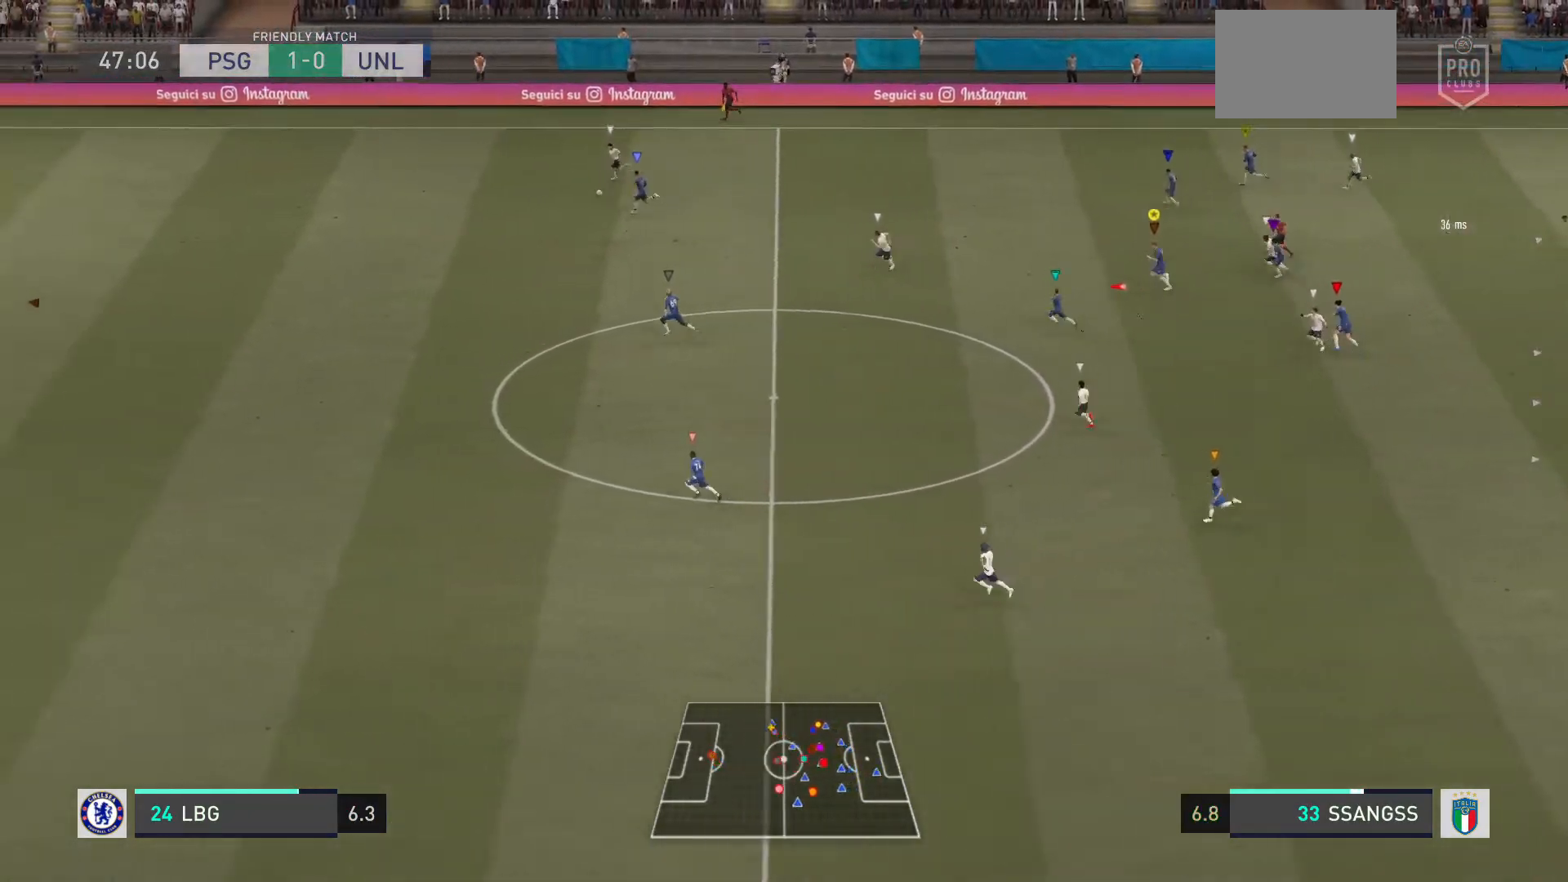
{"buttons": ["R2"], "left_stick": "left", "right_stick": "center", "events": []}
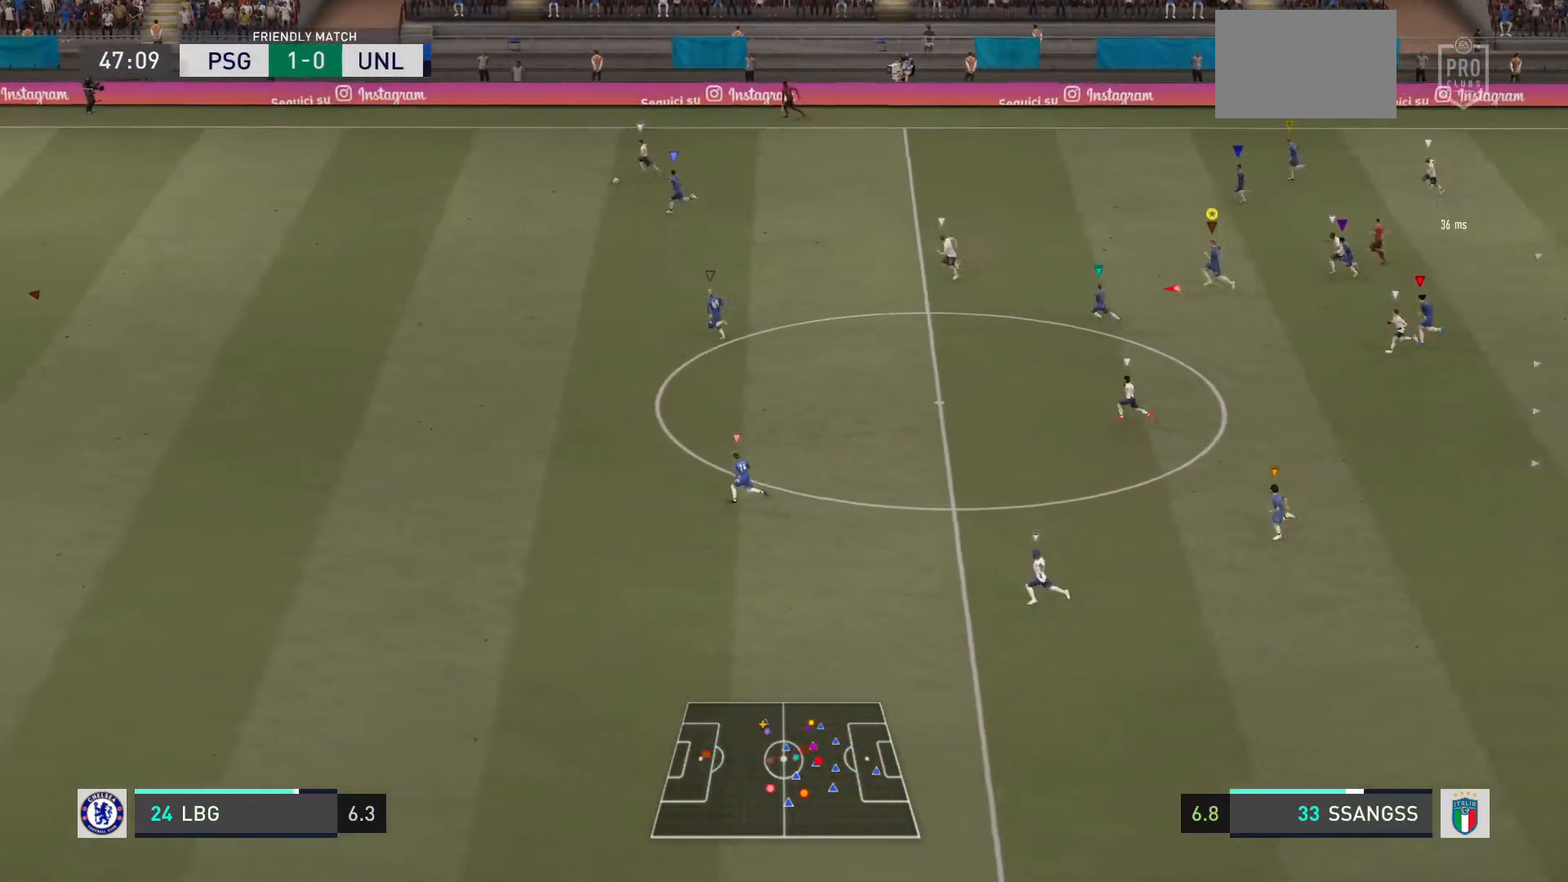
{"buttons": ["R2"], "left_stick": "left", "right_stick": "center", "events": []}
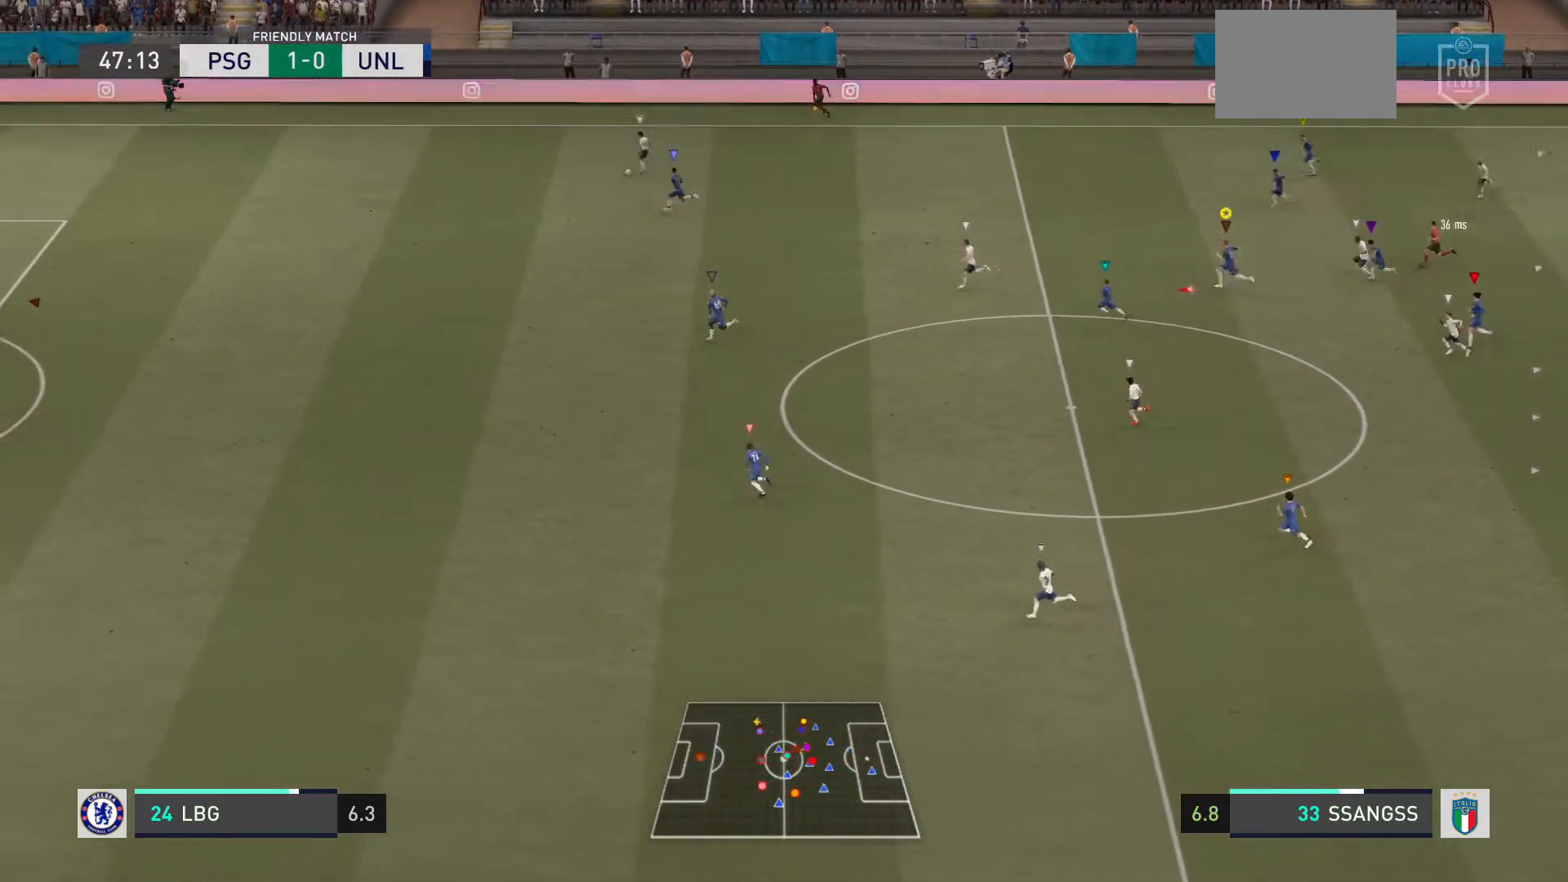
{"buttons": ["R2"], "left_stick": "left", "right_stick": "center", "events": []}
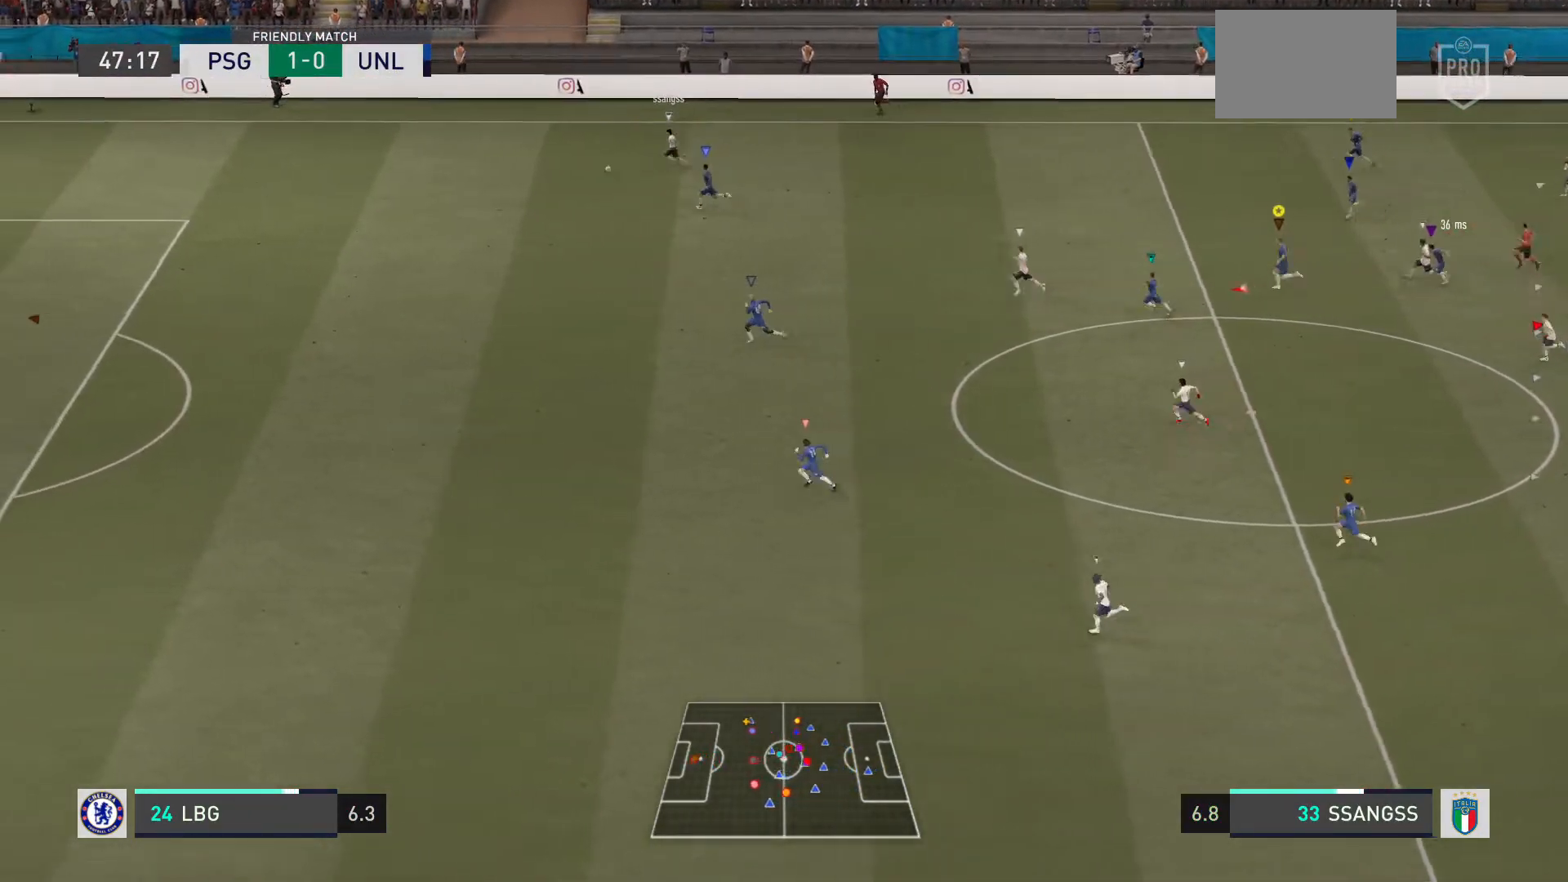
{"buttons": ["R2"], "left_stick": "left", "right_stick": "center", "events": []}
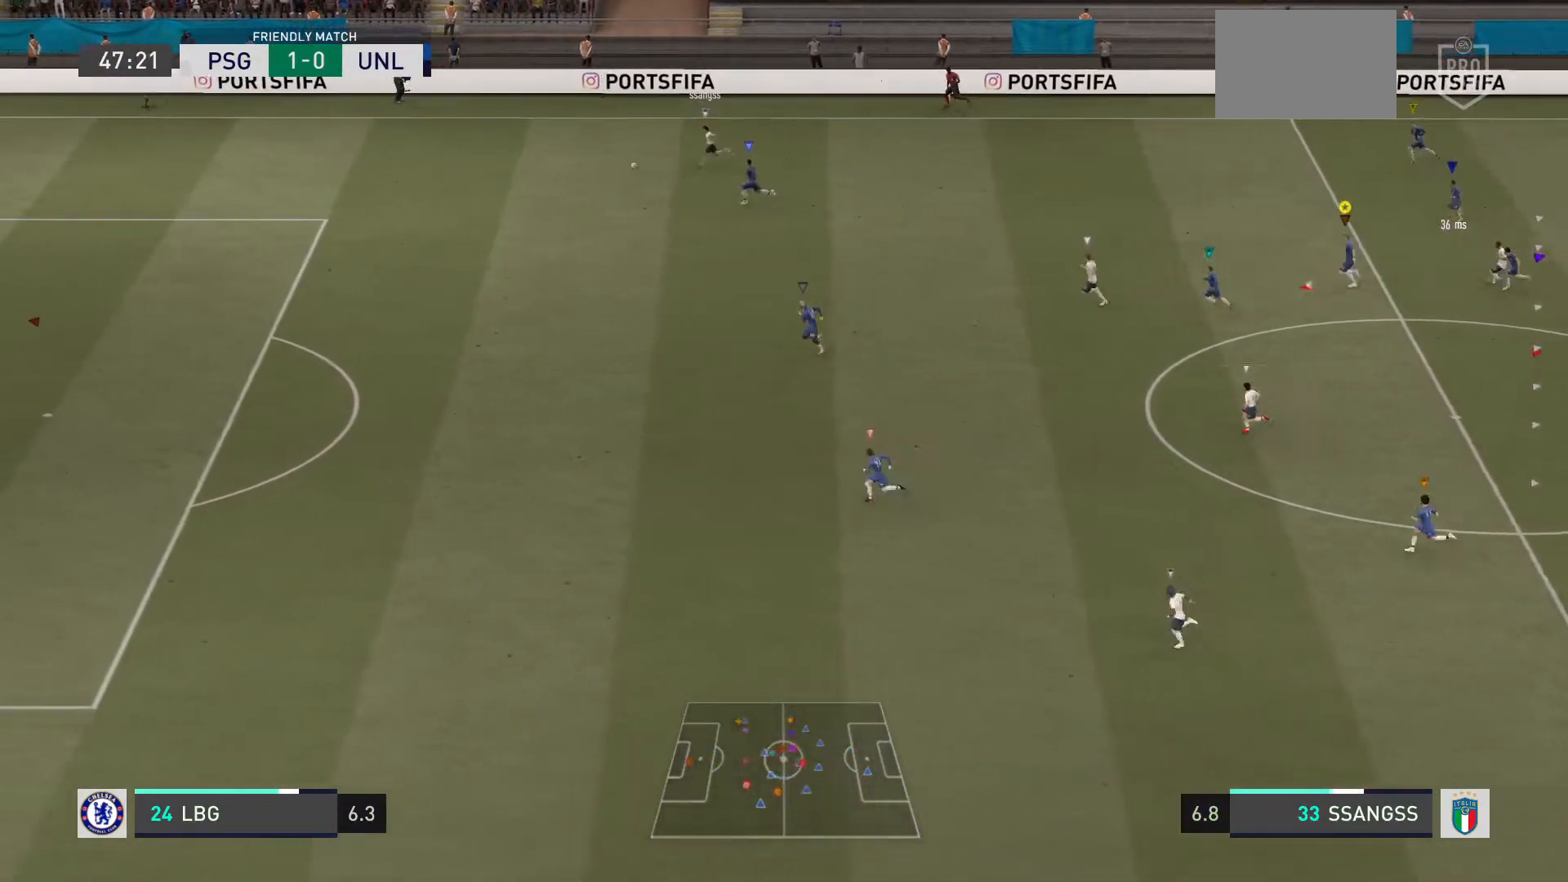
{"buttons": ["R2"], "left_stick": "left", "right_stick": "center", "events": []}
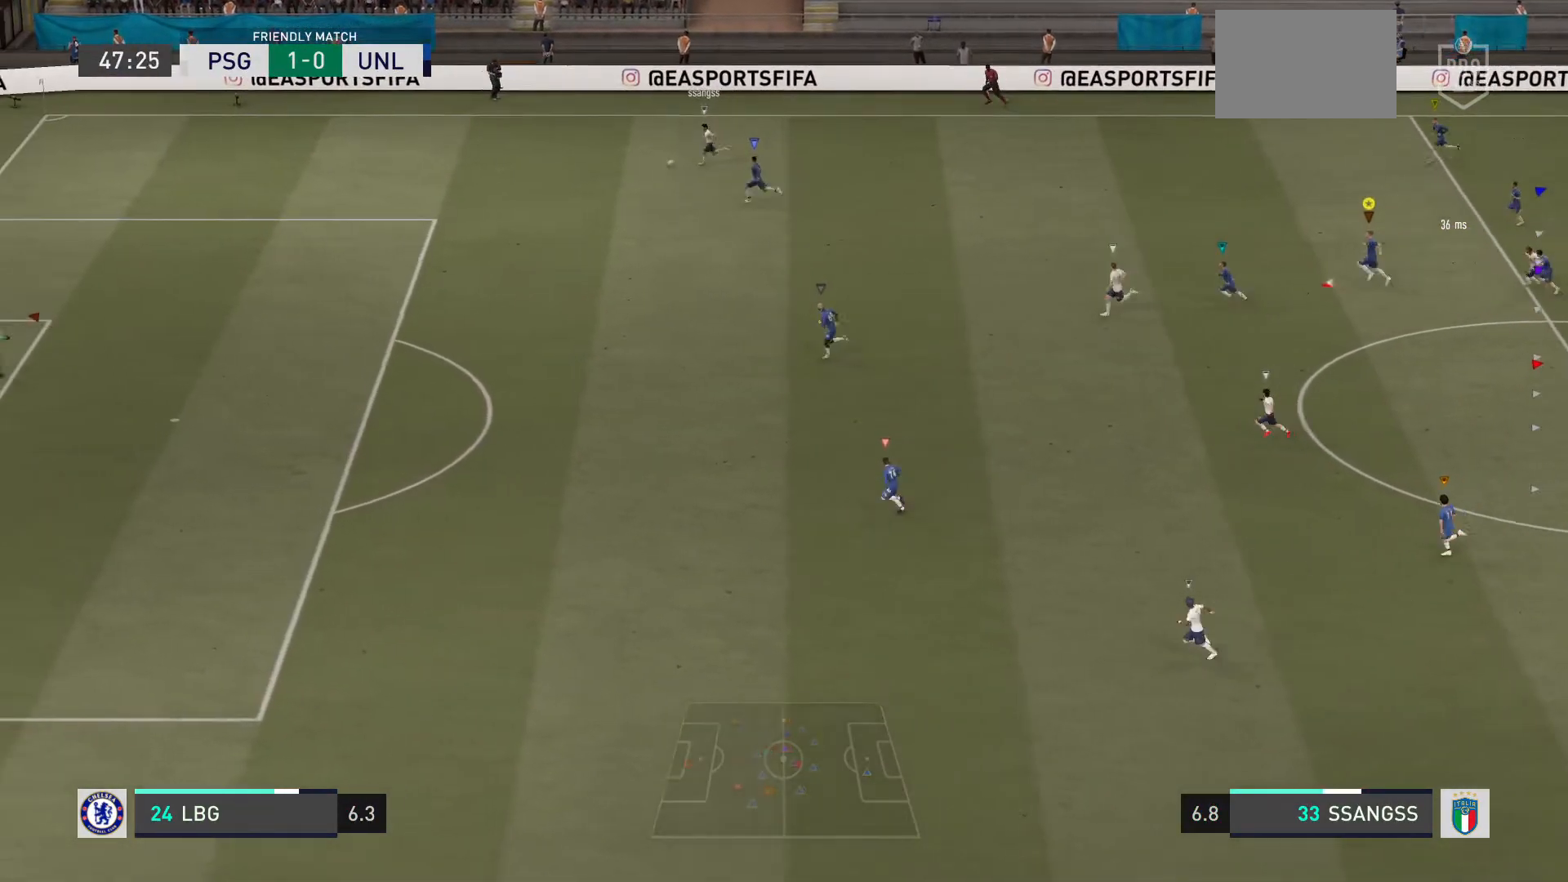
{"buttons": ["R2"], "left_stick": "left", "right_stick": "center", "events": []}
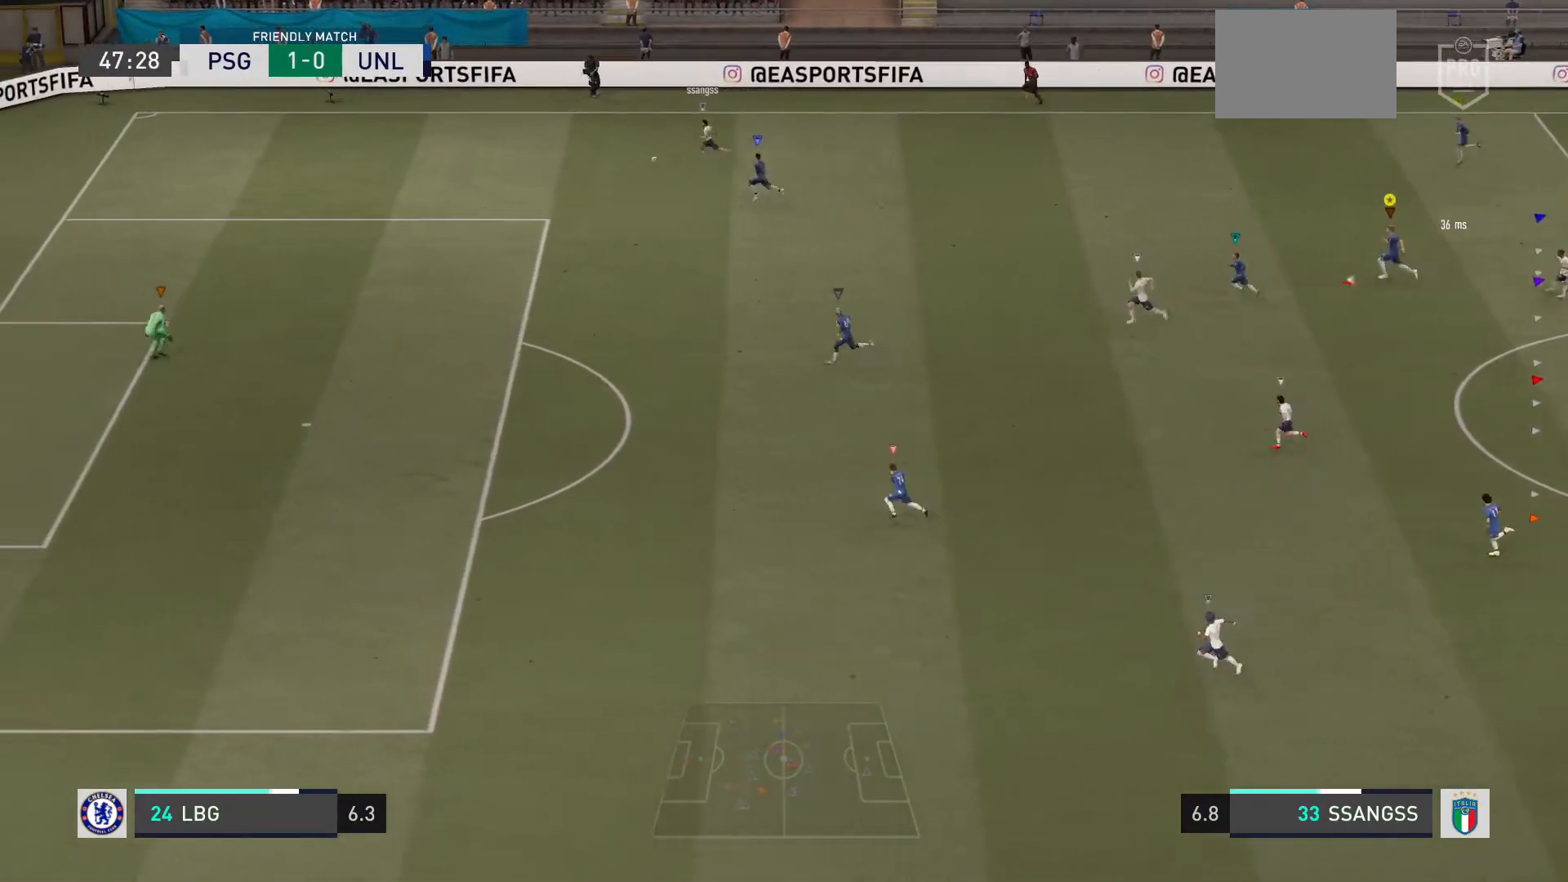
{"buttons": ["R2"], "left_stick": "left", "right_stick": "center", "events": []}
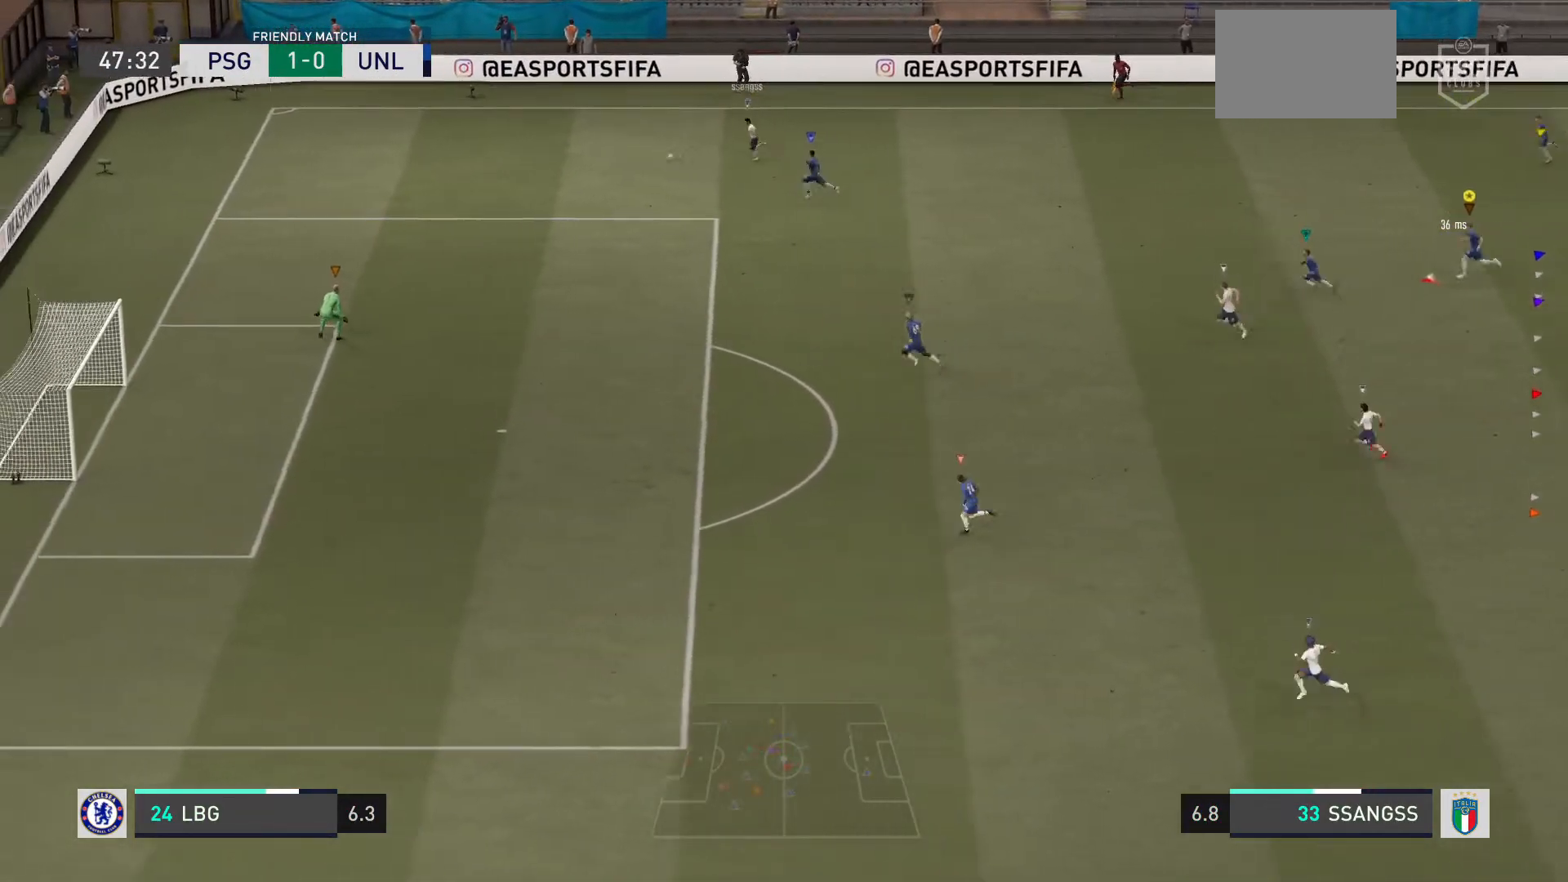
{"buttons": ["R2"], "left_stick": "left", "right_stick": "center", "events": []}
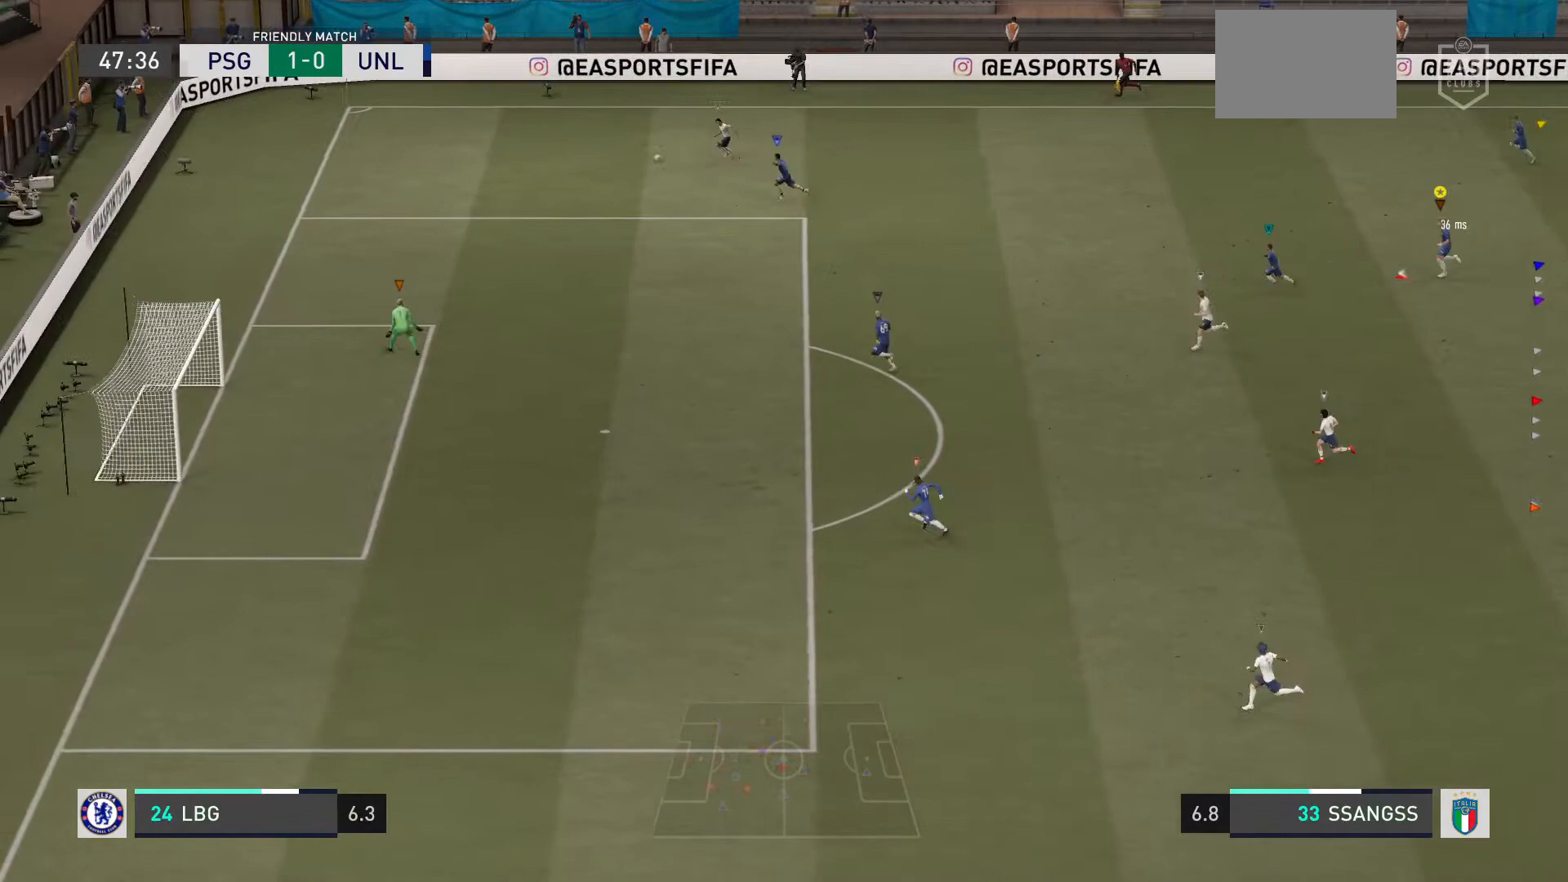
{"buttons": ["R2"], "left_stick": "left", "right_stick": "center", "events": []}
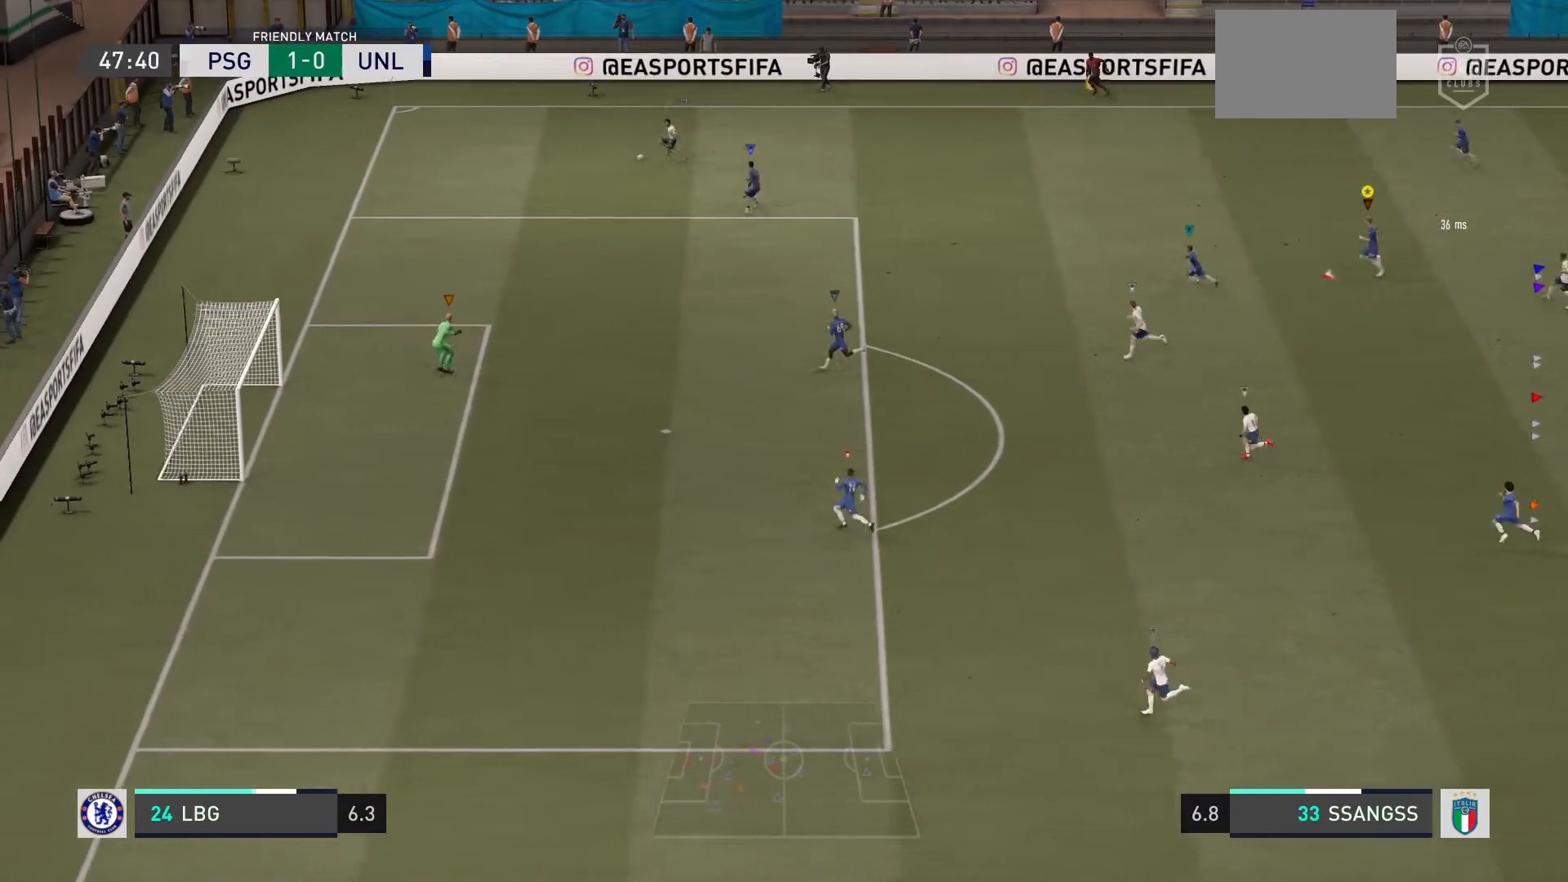
{"buttons": ["R2"], "left_stick": "left", "right_stick": "center", "events": []}
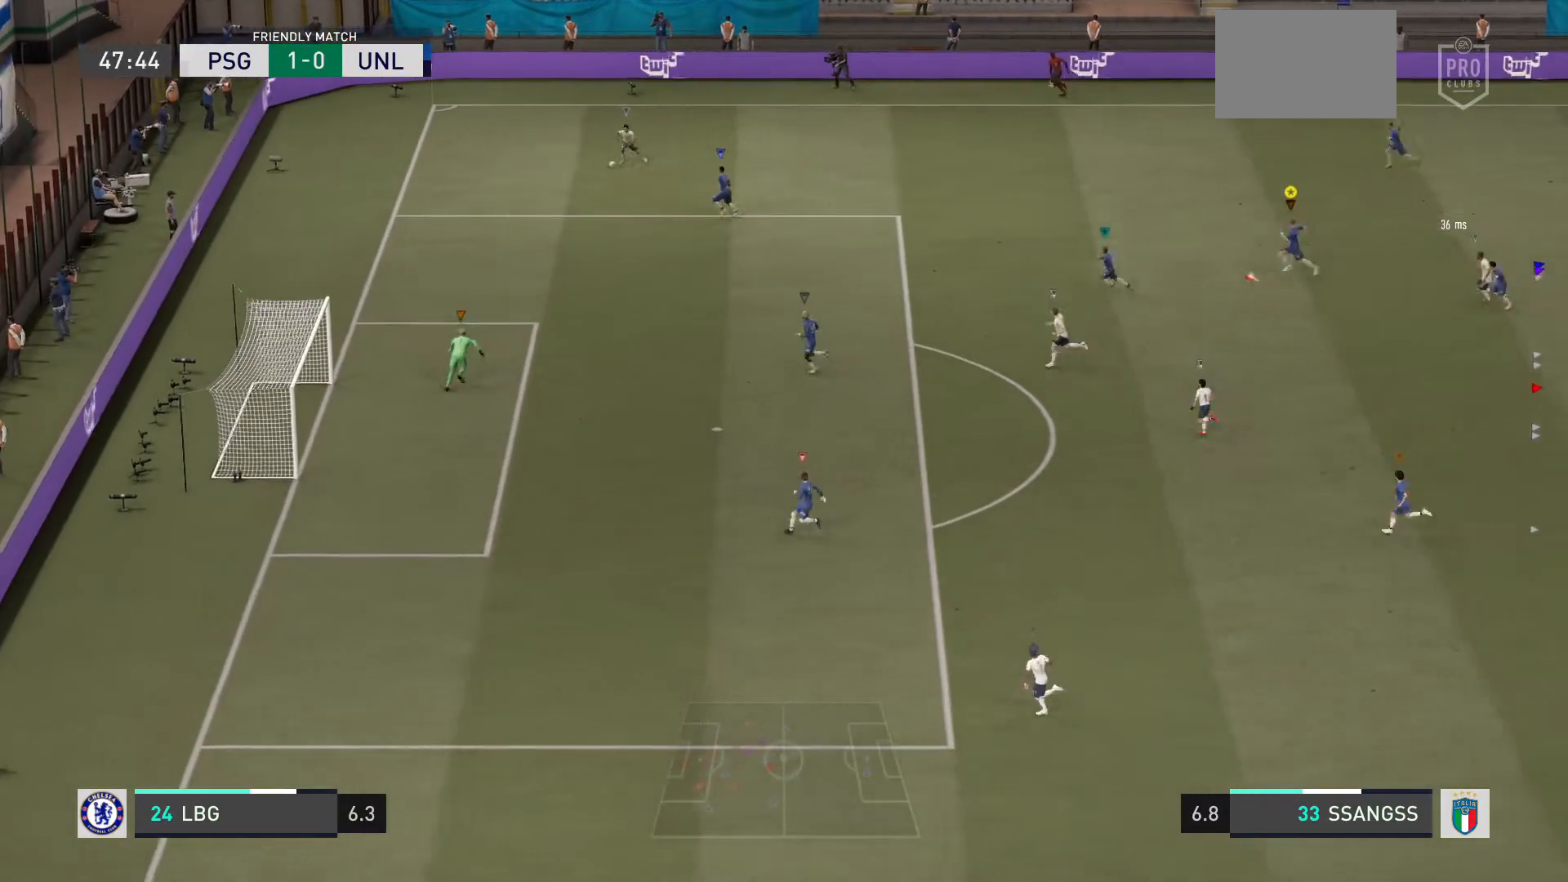
{"buttons": ["R2"], "left_stick": "left", "right_stick": "center", "events": []}
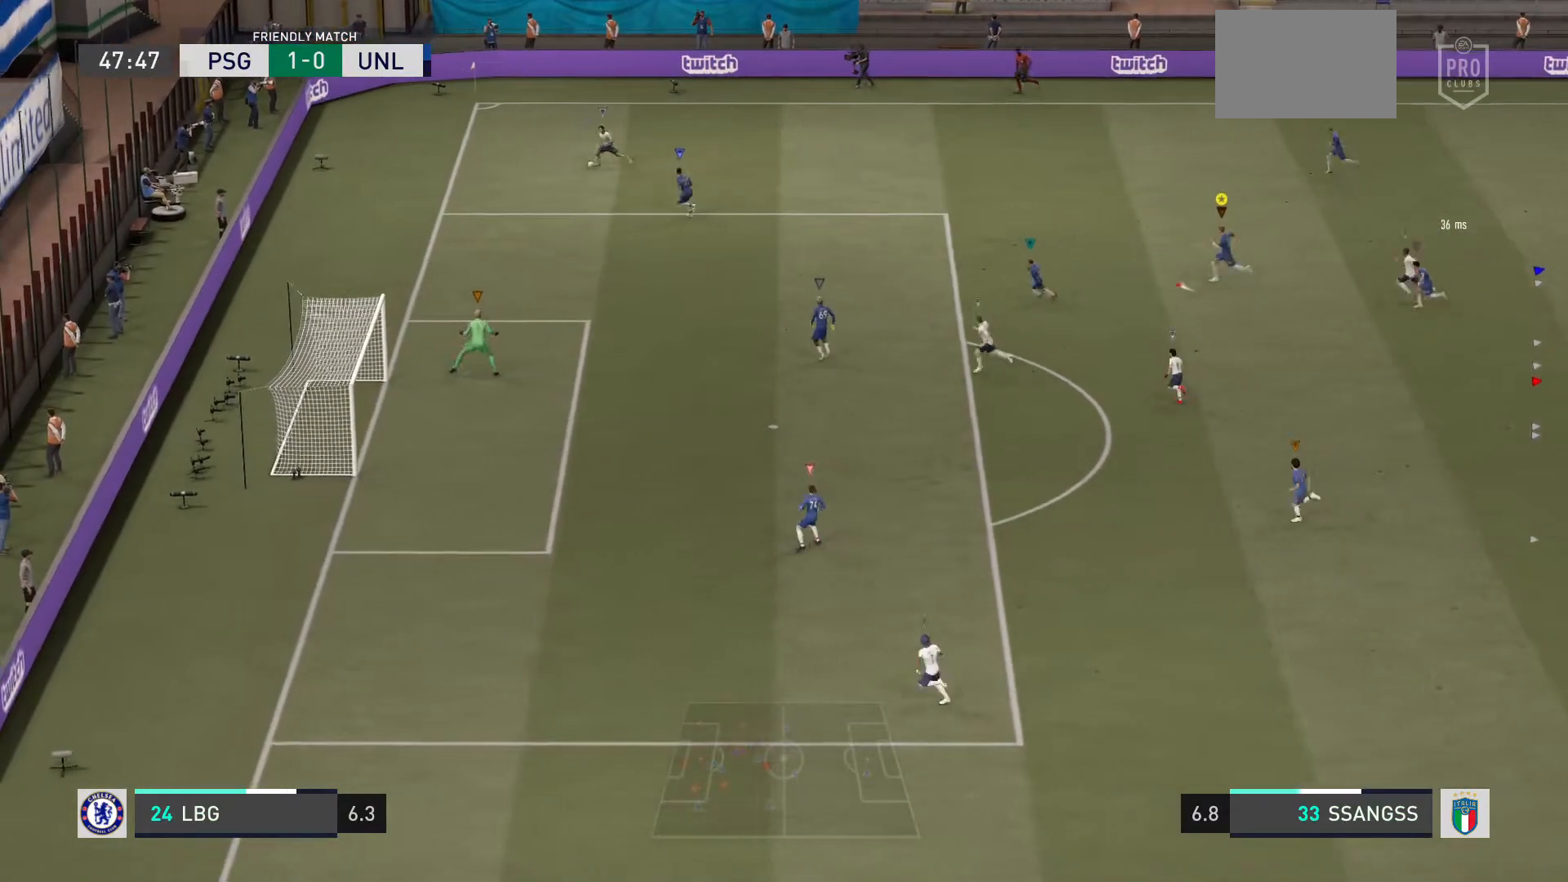
{"buttons": ["R2"], "left_stick": "left", "right_stick": "center", "events": []}
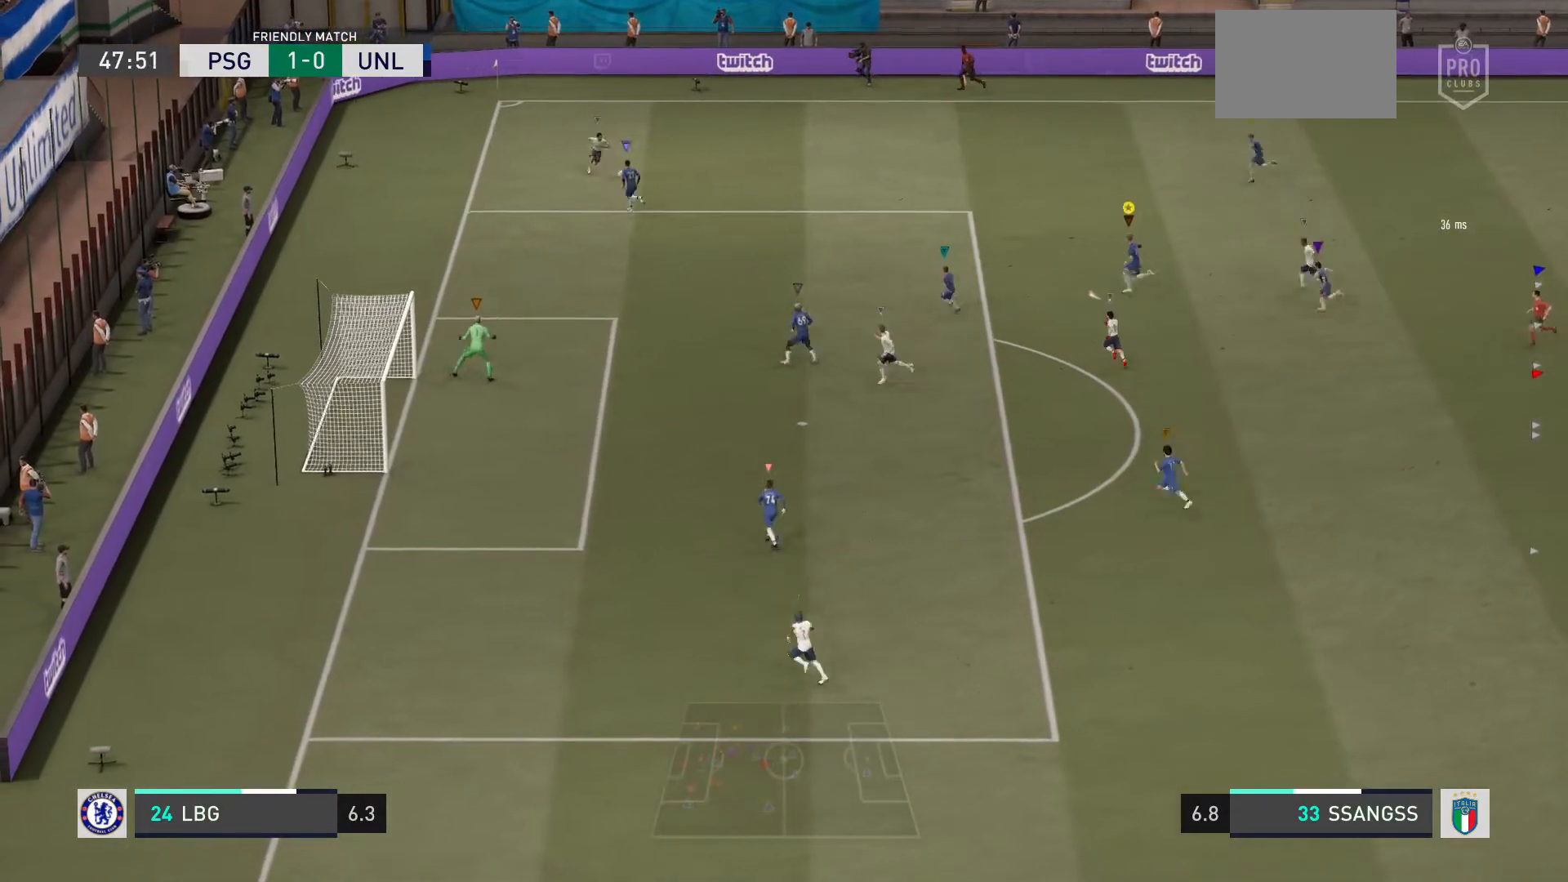
{"buttons": [], "left_stick": "center", "right_stick": "center", "events": [[367, "R2", "up"], [367, "left_stick", "center"]]}